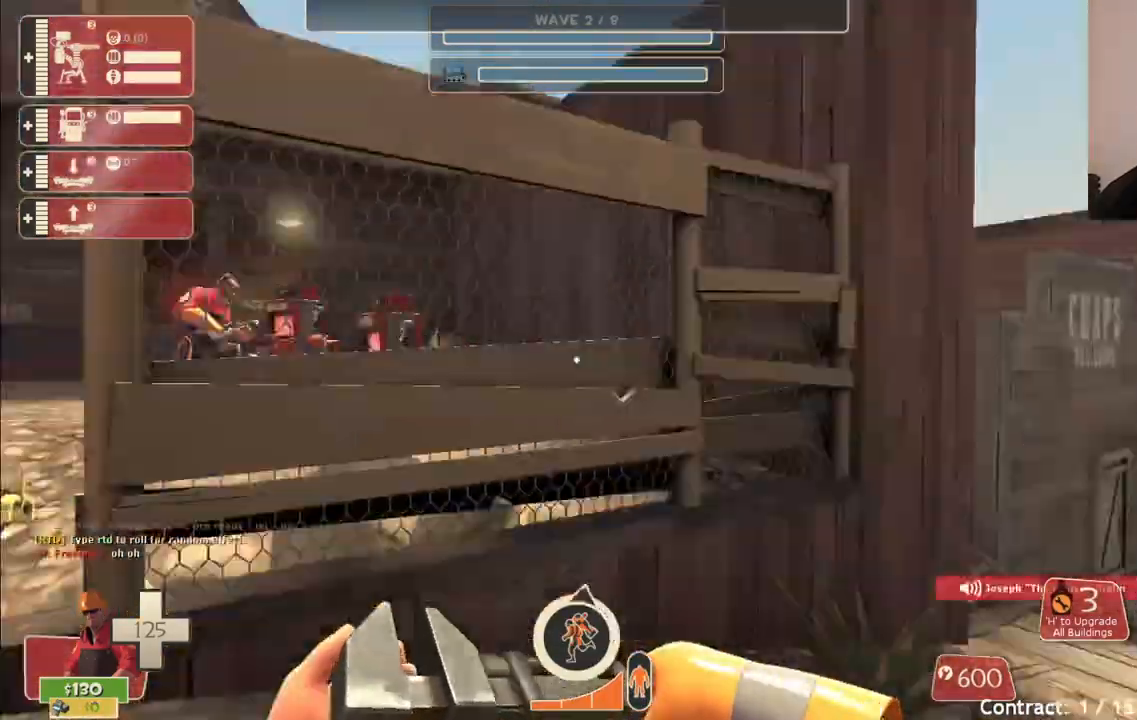
Gameplay with a controller (PlayStation layout); each line is a JSON object with the inputs held at the frame after it. "events" lists button and stick changes between this image and that frame as [ms after this image, input, new state], when the widget could be followed in between.
{"buttons": [], "left_stick": "up-right", "right_stick": "center", "events": [[100, "left_stick", "up-right"], [150, "right_stick", "center"]]}
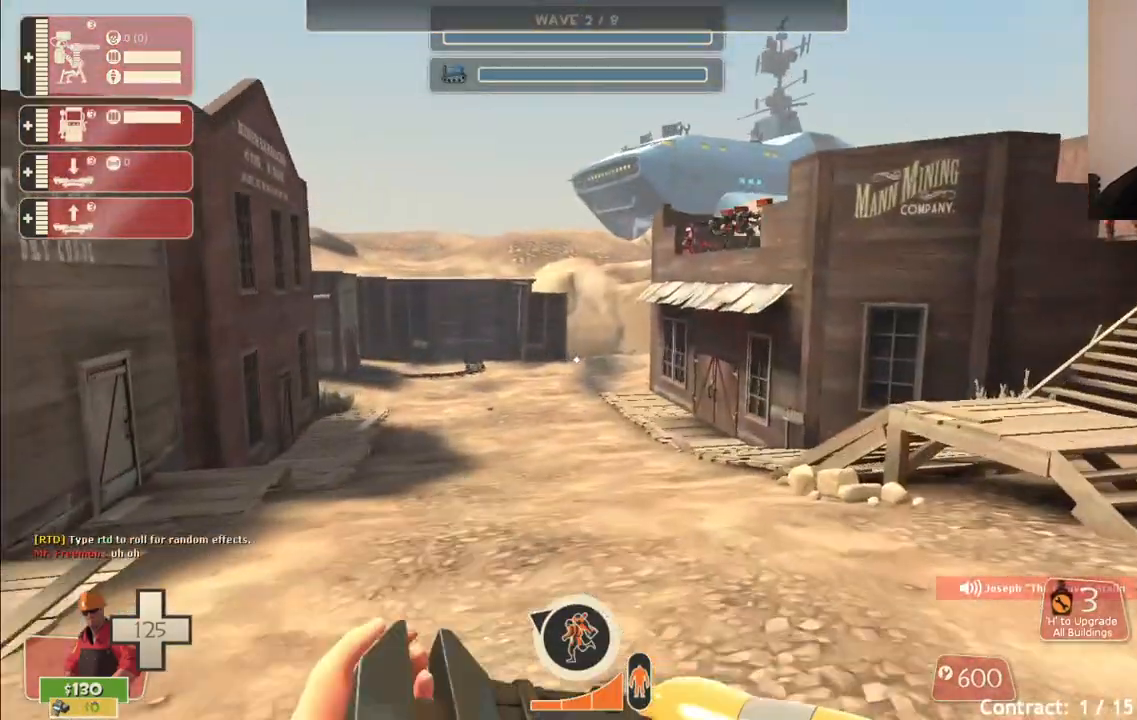
{"buttons": [], "left_stick": "up-right", "right_stick": "center", "events": []}
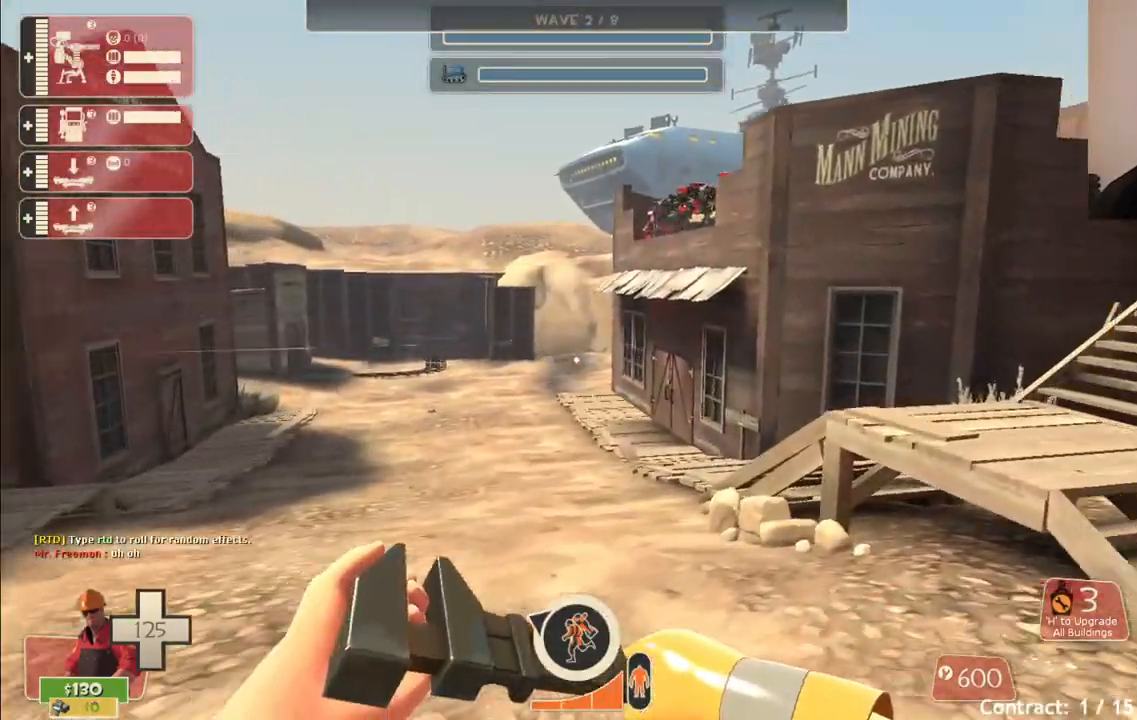
{"buttons": [], "left_stick": "up-left", "right_stick": "left", "events": [[133, "left_stick", "right"], [333, "right_stick", "left"], [450, "left_stick", "center"], [500, "left_stick", "up-left"]]}
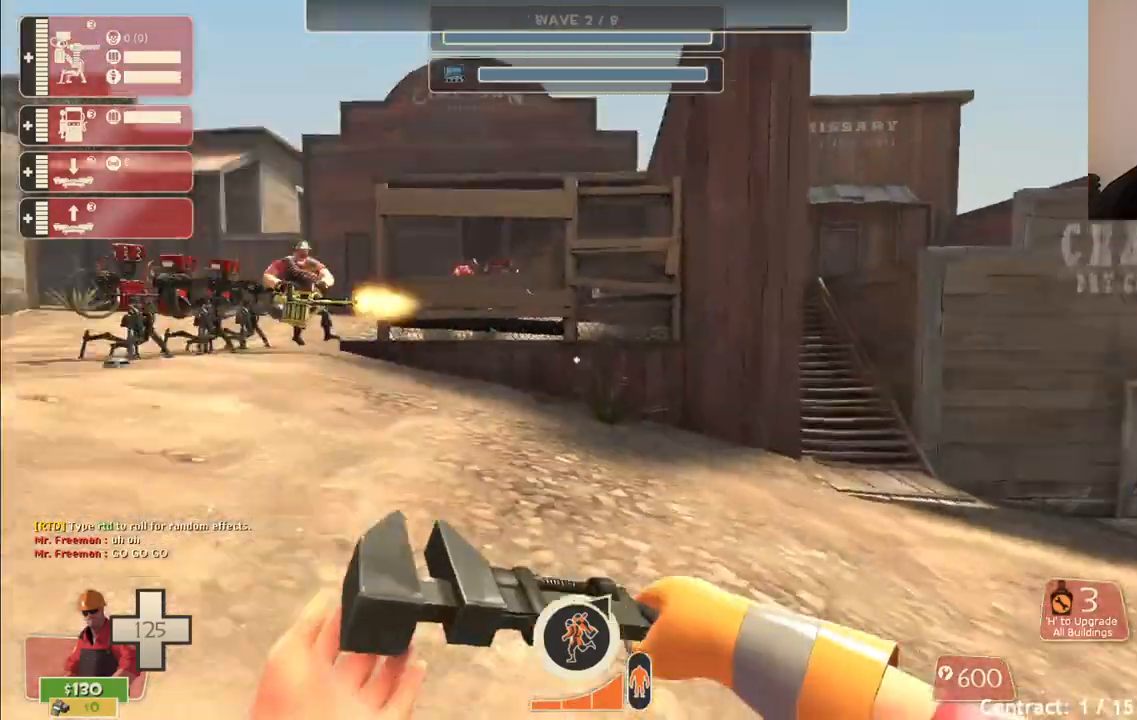
{"buttons": [], "left_stick": "up", "right_stick": "center", "events": [[33, "right_stick", "center"], [83, "left_stick", "up"]]}
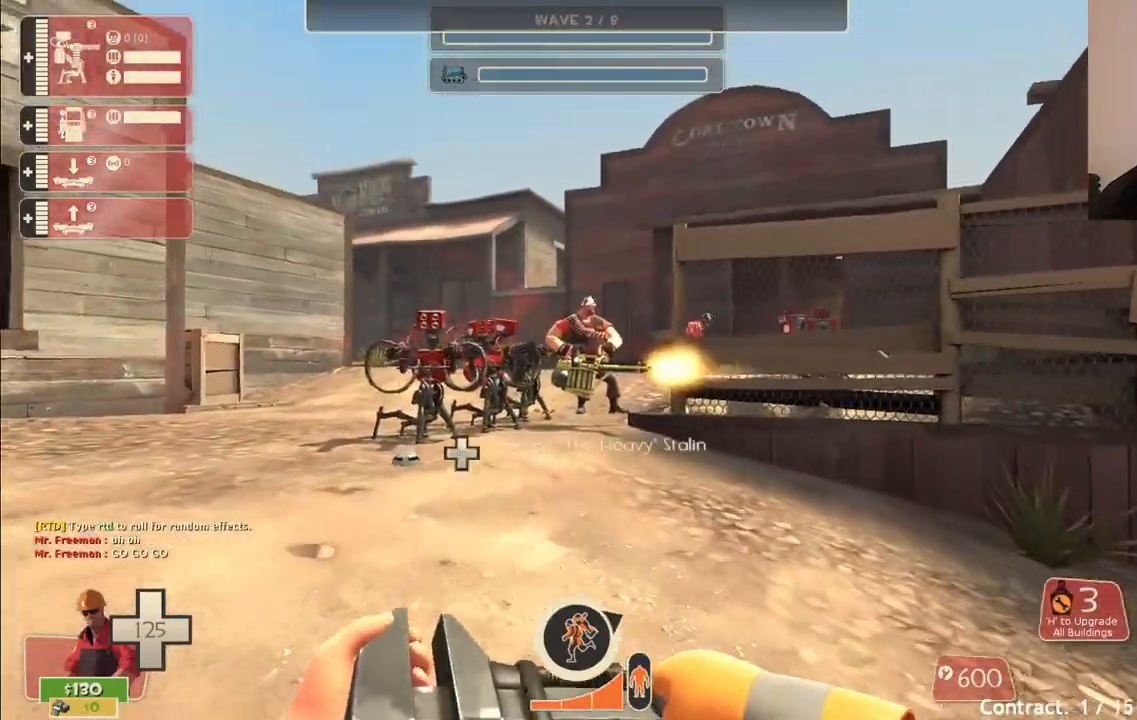
{"buttons": [], "left_stick": "up", "right_stick": "center", "events": []}
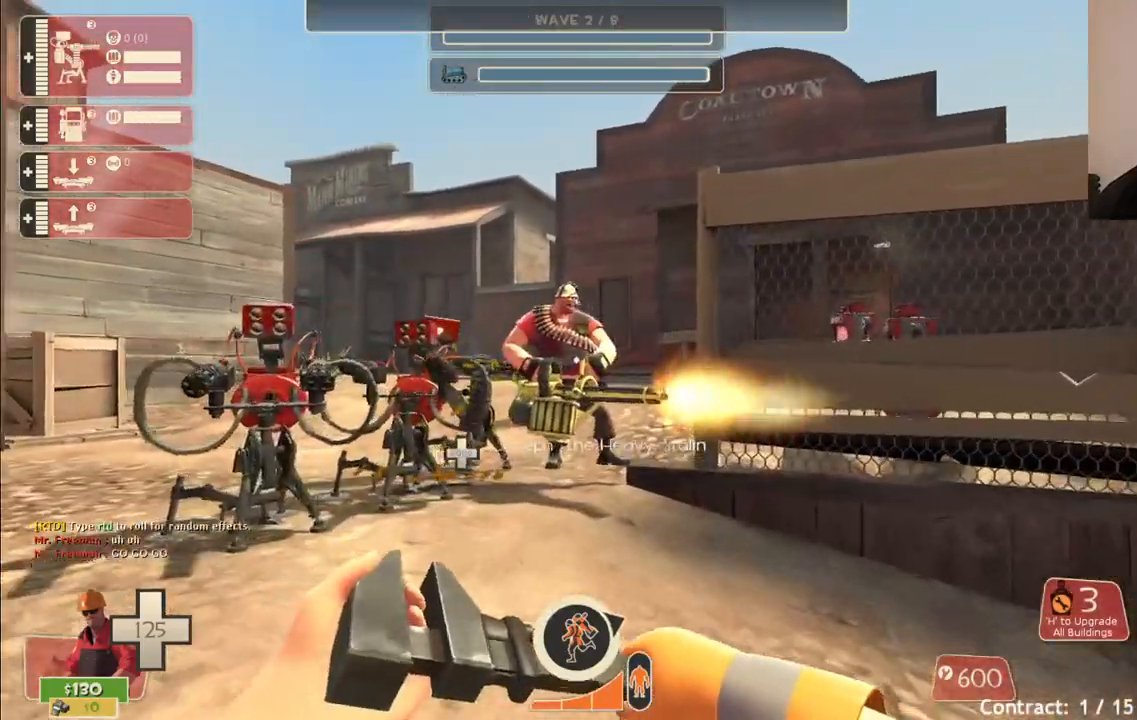
{"buttons": [], "left_stick": "down-right", "right_stick": "right", "events": [[200, "left_stick", "center"], [333, "left_stick", "down"], [383, "right_stick", "right"], [500, "left_stick", "down-right"]]}
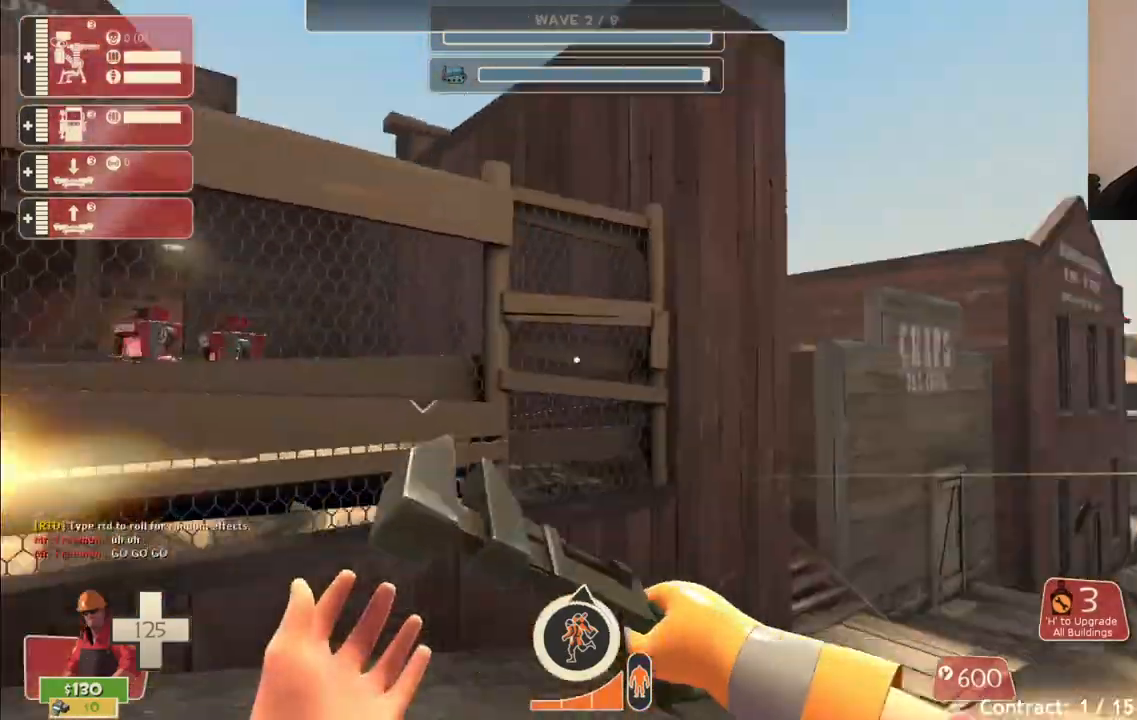
{"buttons": [], "left_stick": "down-right", "right_stick": "center", "events": [[67, "right_stick", "center"]]}
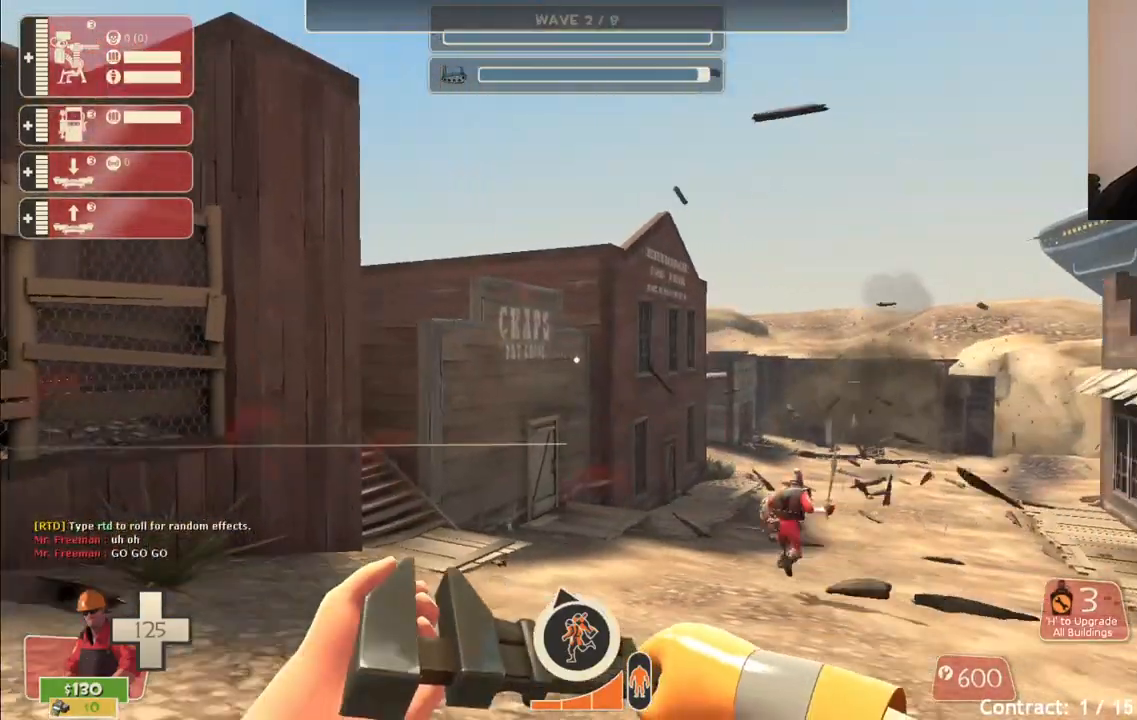
{"buttons": [], "left_stick": "down-right", "right_stick": "center", "events": []}
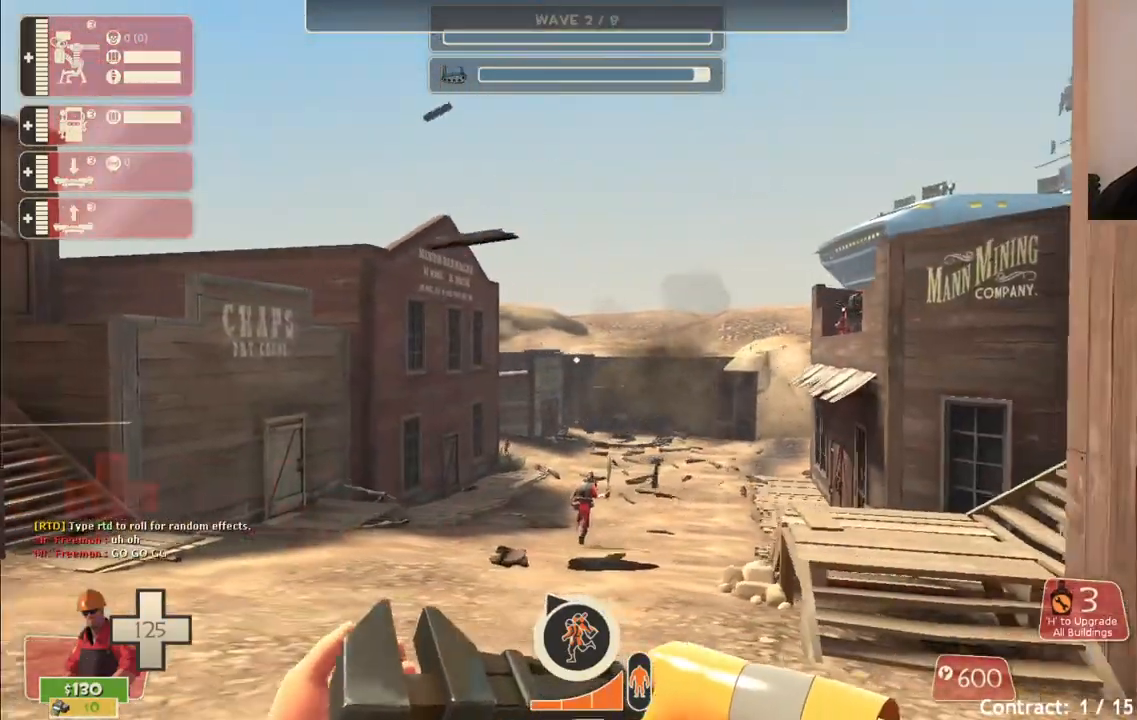
{"buttons": [], "left_stick": "up", "right_stick": "center", "events": [[50, "left_stick", "right"], [300, "left_stick", "up"], [450, "R1", "down"], [500, "R1", "up"]]}
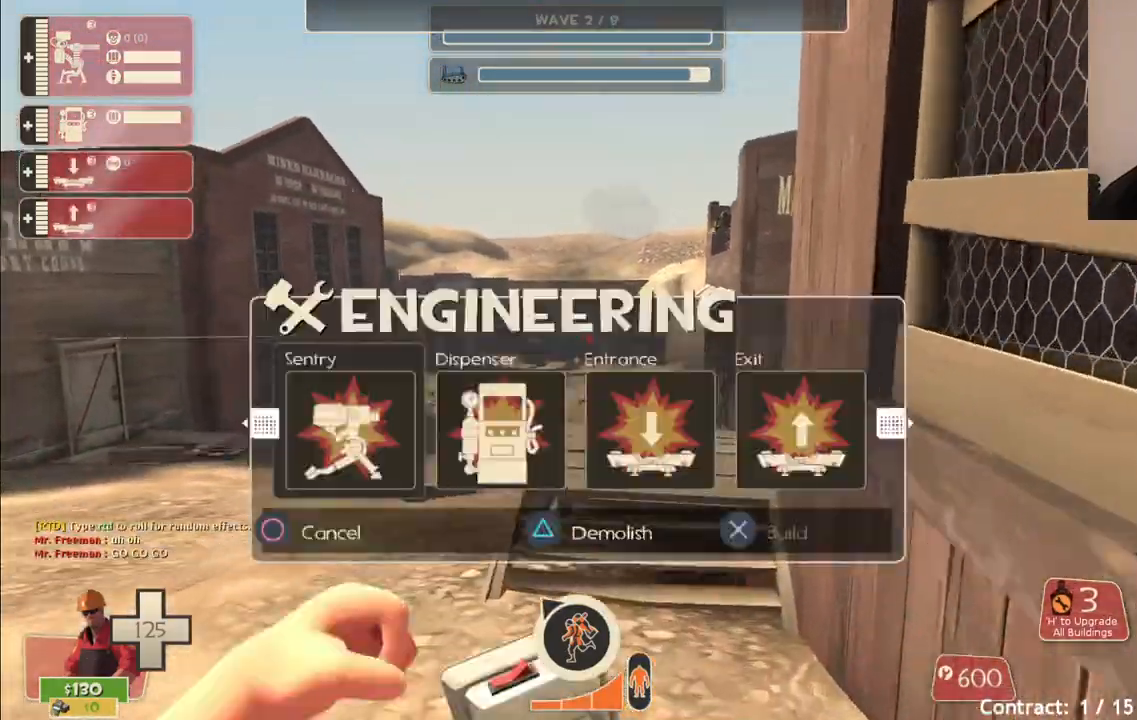
{"buttons": [], "left_stick": "center", "right_stick": "center", "events": [[17, "left_stick", "center"], [83, "R1", "down"], [183, "R1", "up"], [400, "SQUARE", "down"], [483, "SQUARE", "up"]]}
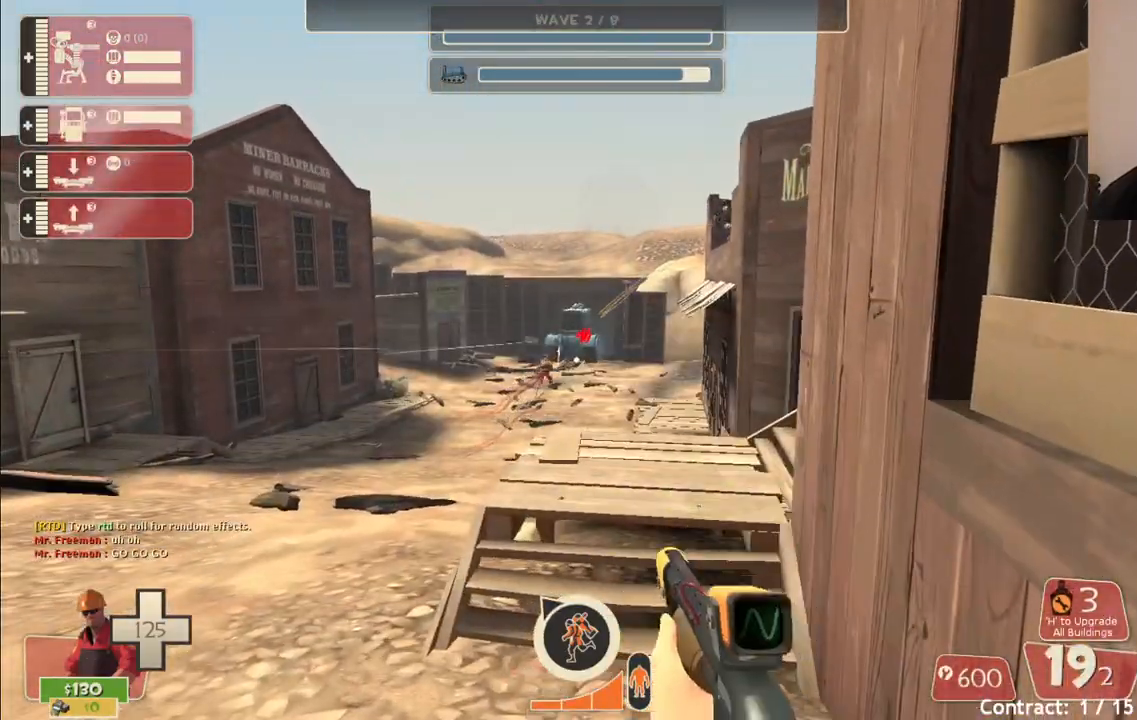
{"buttons": [], "left_stick": "up", "right_stick": "center", "events": [[50, "SQUARE", "down"], [150, "SQUARE", "up"], [217, "SQUARE", "down"], [300, "SQUARE", "up"], [383, "left_stick", "up"]]}
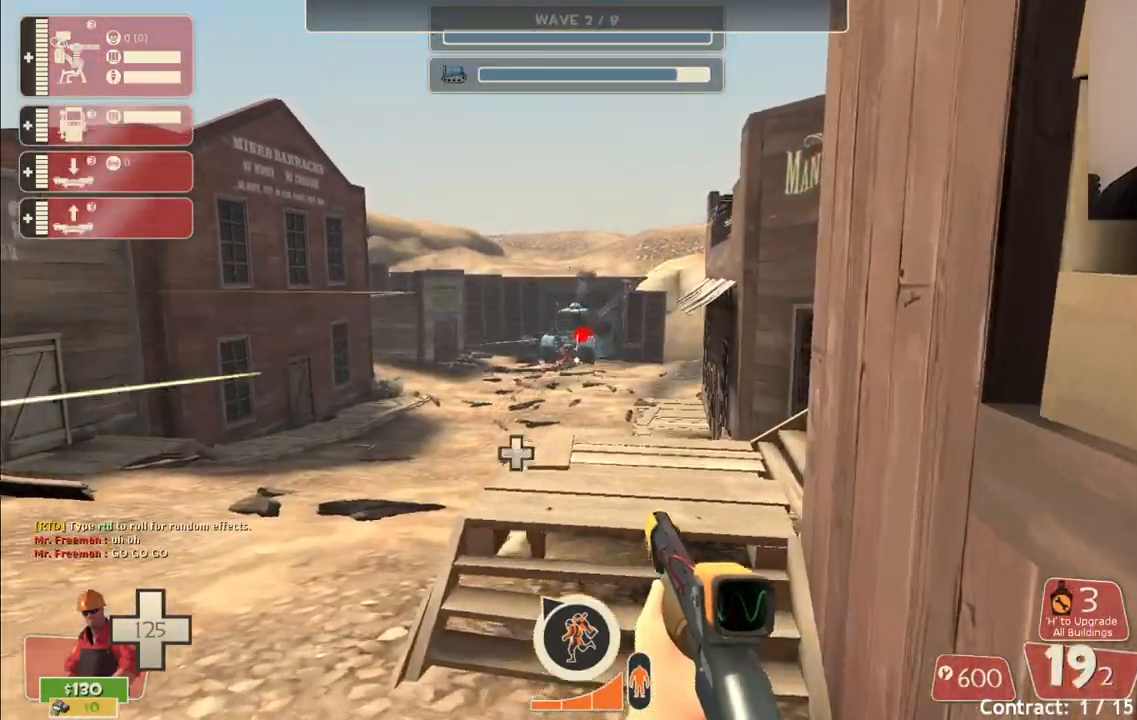
{"buttons": [], "left_stick": "up", "right_stick": "center", "events": []}
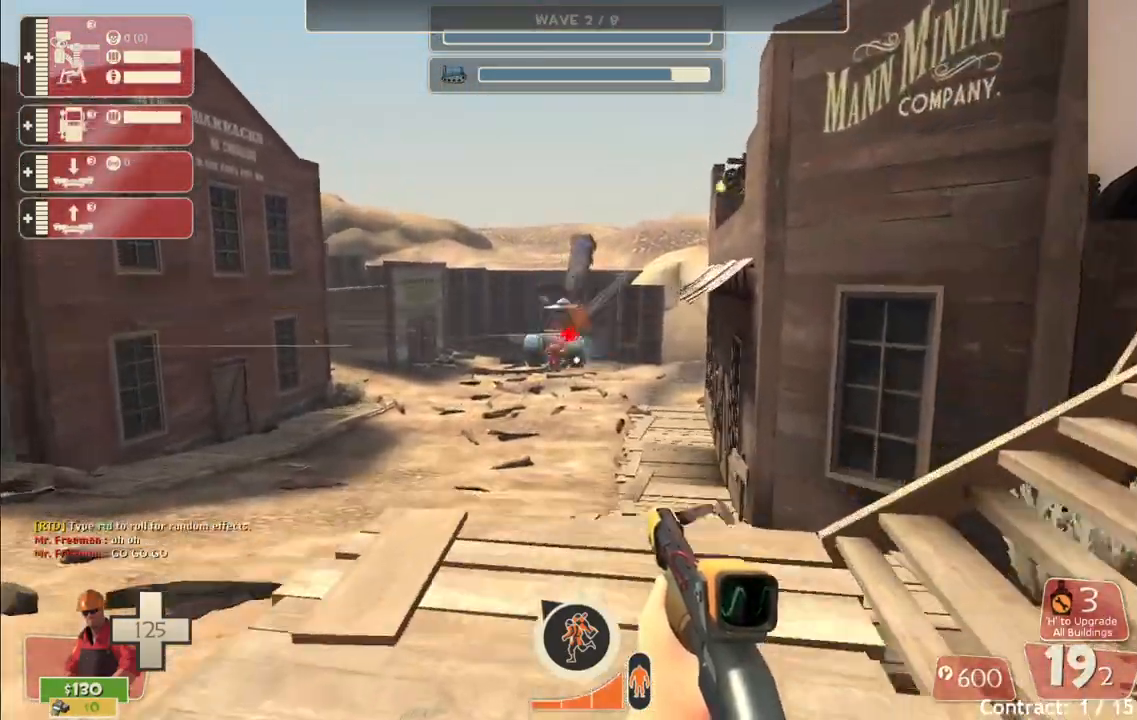
{"buttons": ["R2"], "left_stick": "center", "right_stick": "center", "events": [[117, "R2", "down"], [283, "left_stick", "center"]]}
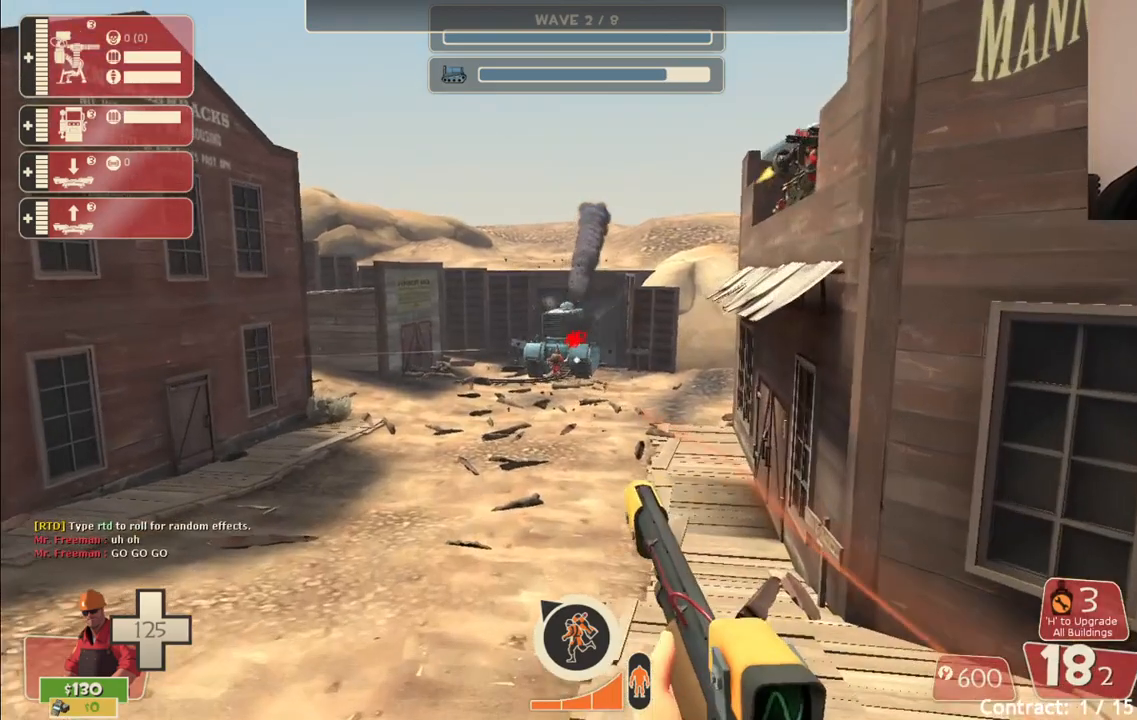
{"buttons": ["R2"], "left_stick": "center", "right_stick": "center", "events": []}
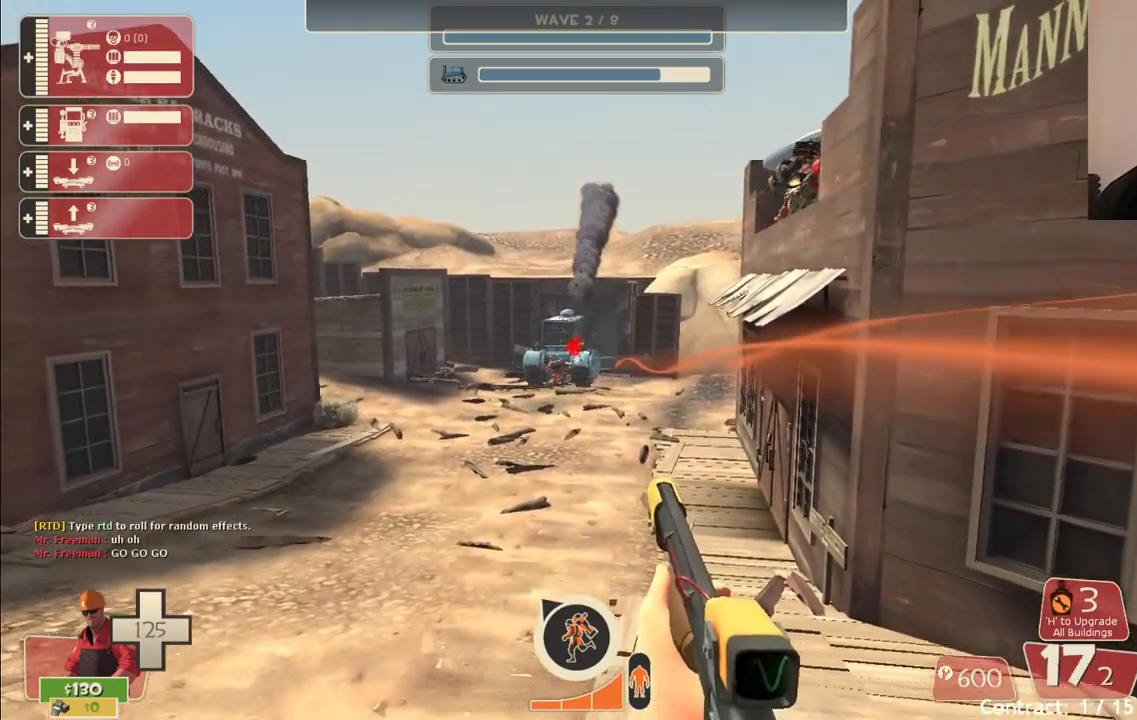
{"buttons": ["R2"], "left_stick": "center", "right_stick": "center", "events": []}
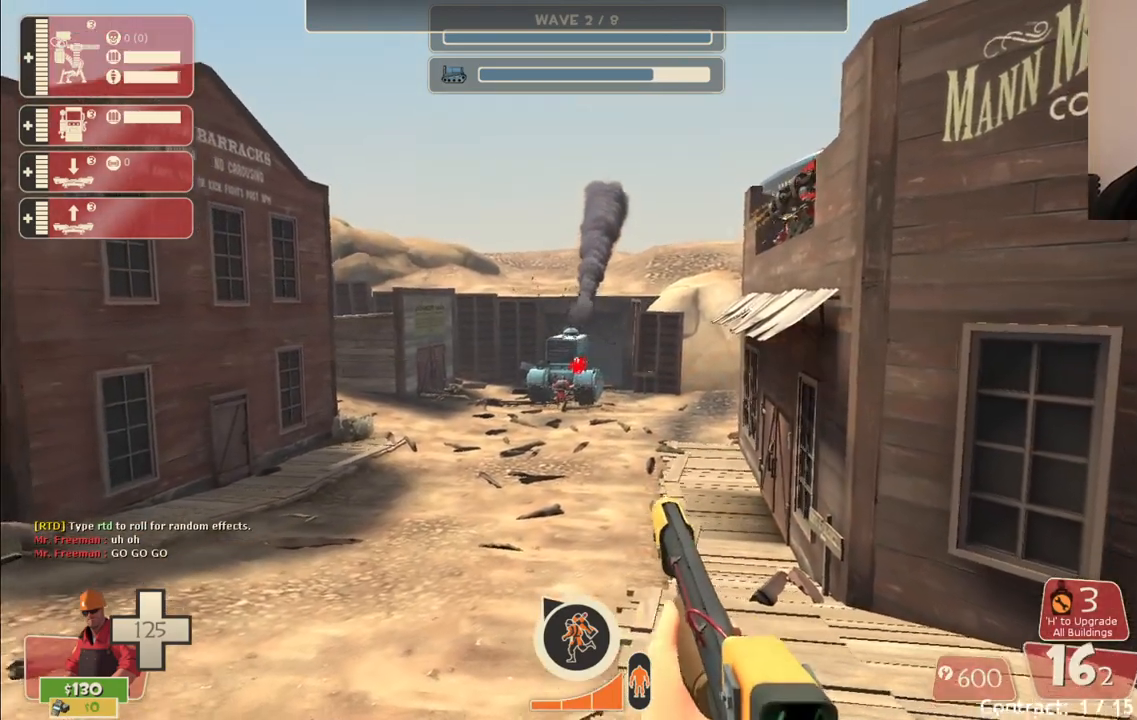
{"buttons": ["R2"], "left_stick": "center", "right_stick": "center", "events": []}
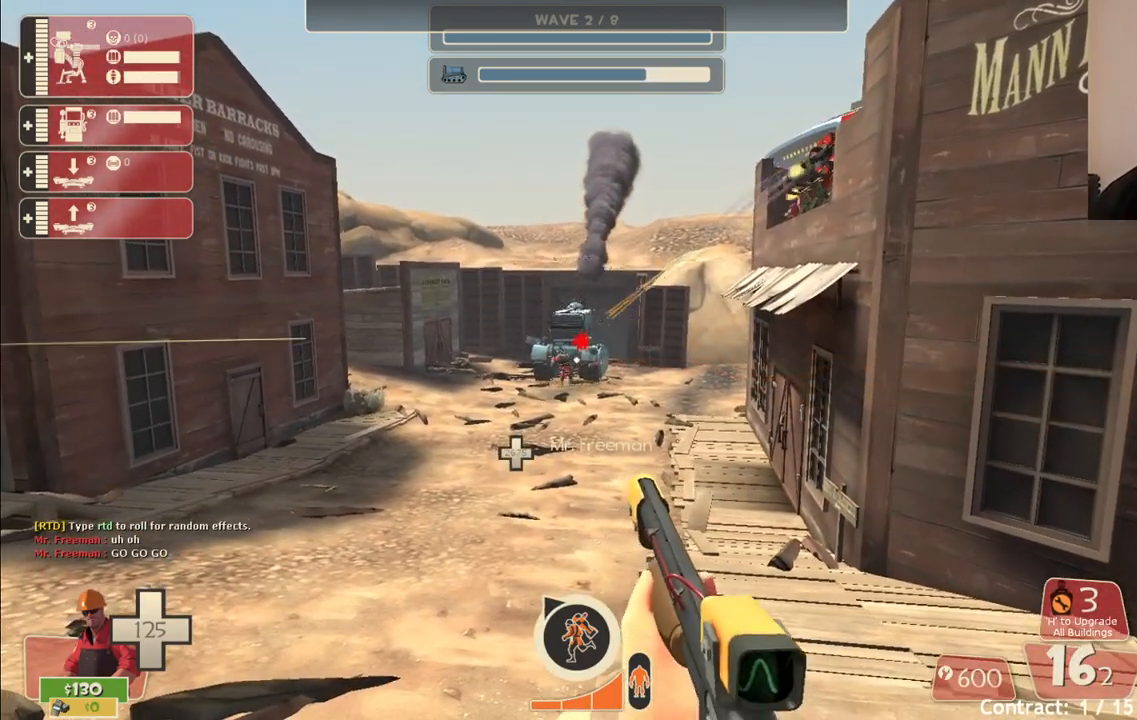
{"buttons": ["R2"], "left_stick": "center", "right_stick": "center", "events": []}
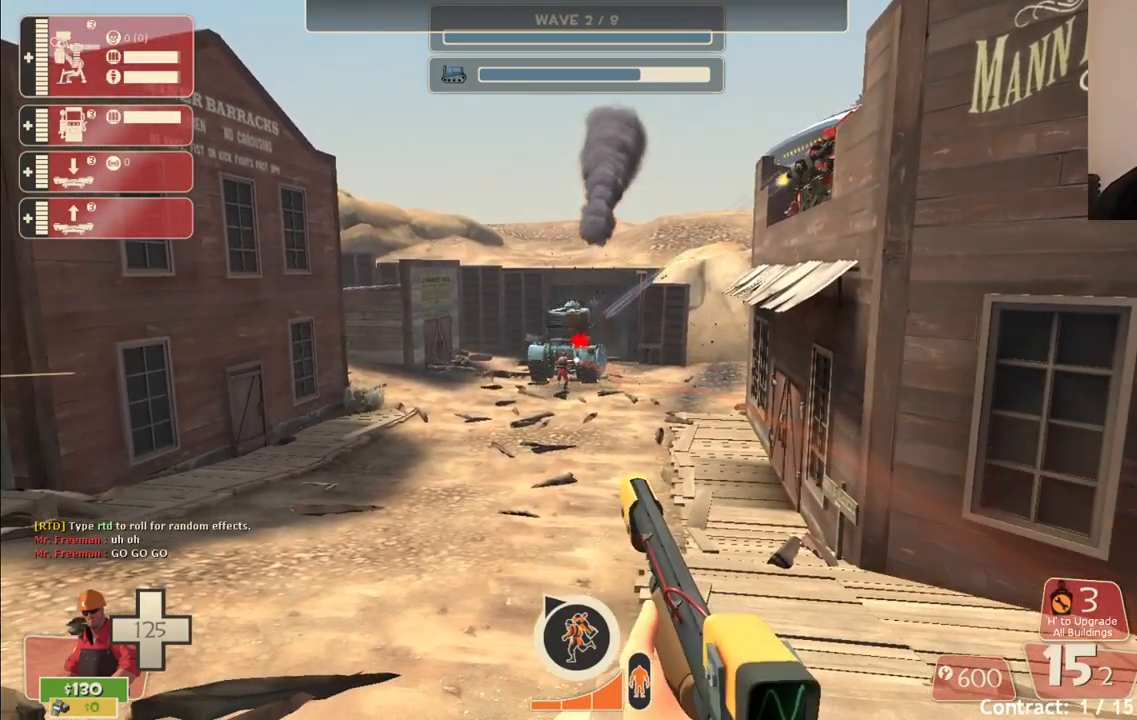
{"buttons": ["R2"], "left_stick": "center", "right_stick": "center", "events": []}
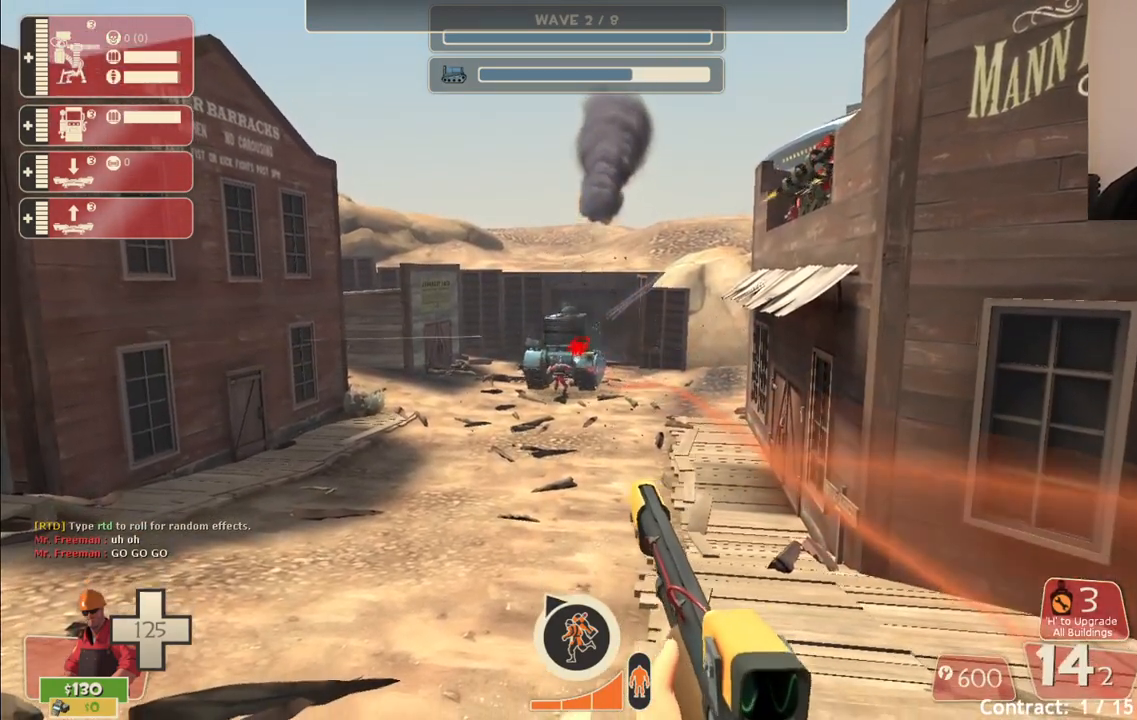
{"buttons": ["R2"], "left_stick": "center", "right_stick": "center", "events": []}
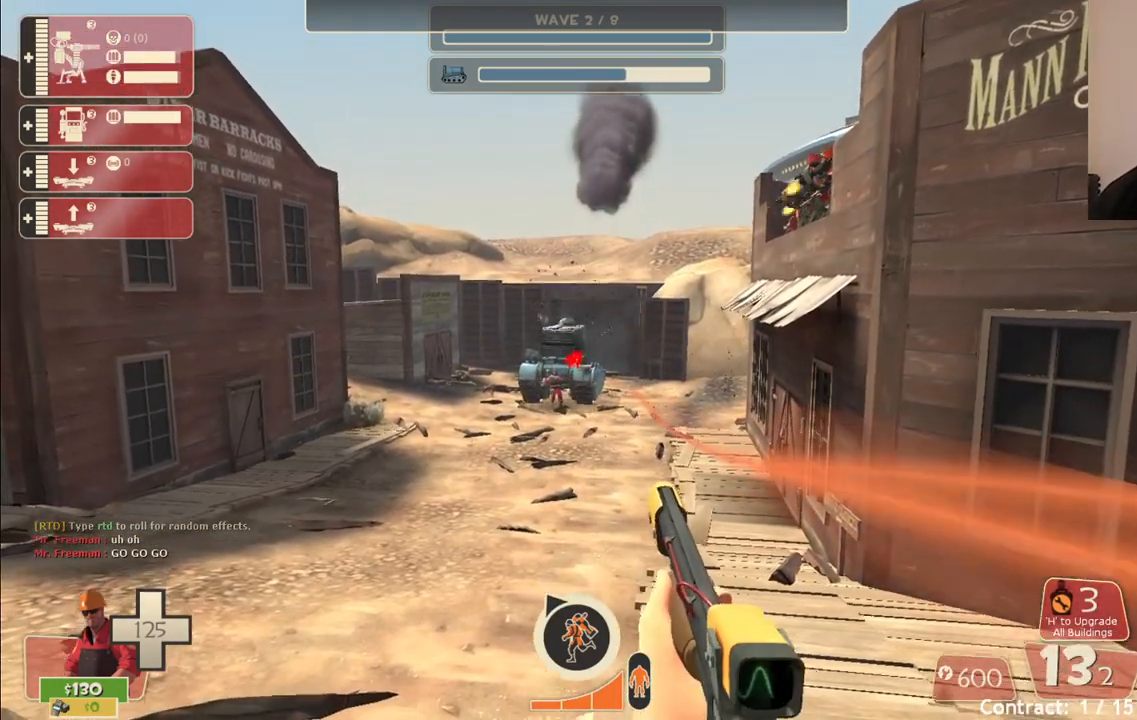
{"buttons": ["R2"], "left_stick": "center", "right_stick": "center", "events": []}
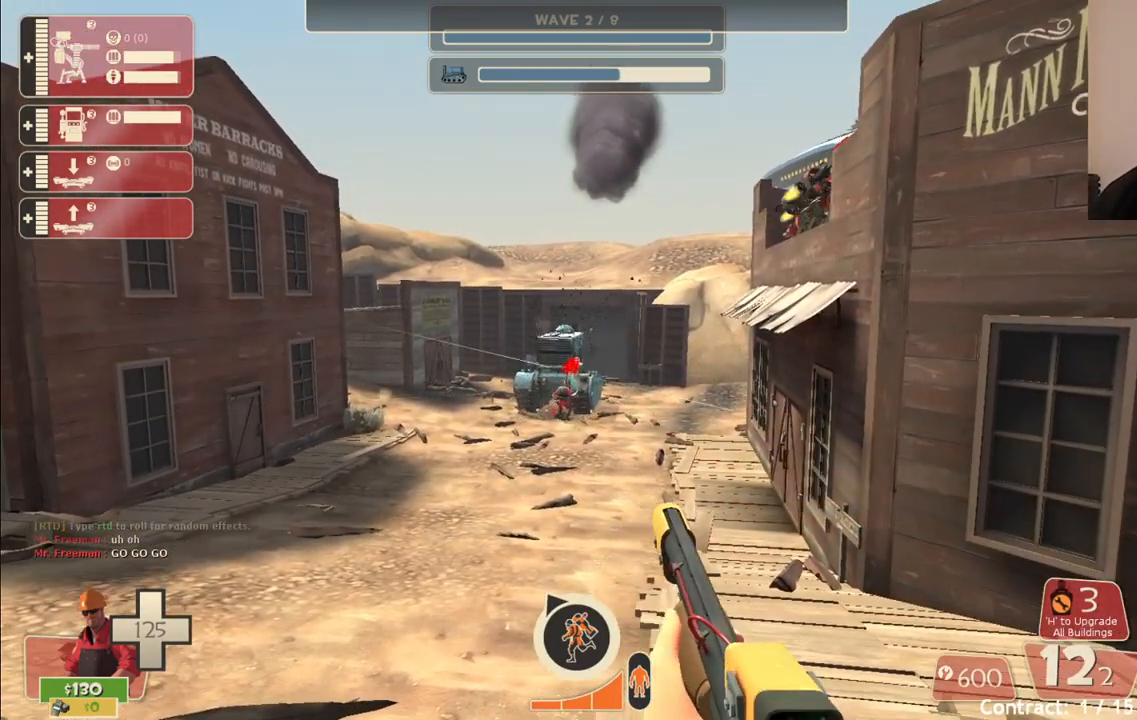
{"buttons": ["R2"], "left_stick": "center", "right_stick": "center", "events": []}
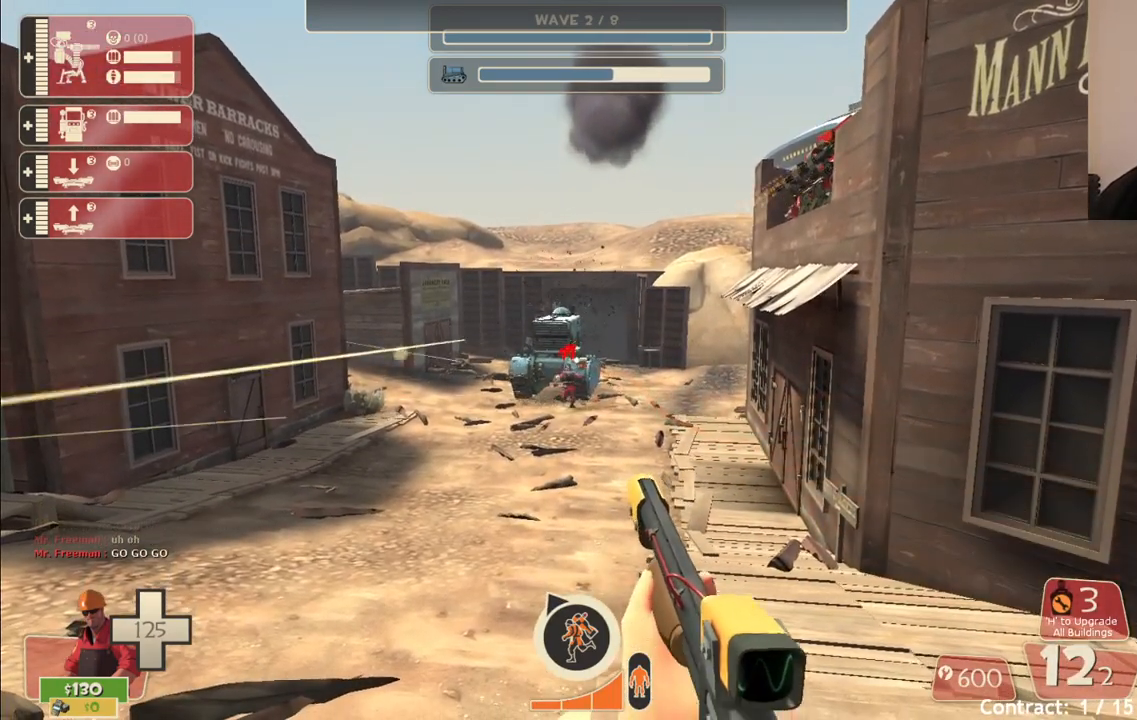
{"buttons": ["R2"], "left_stick": "center", "right_stick": "center", "events": []}
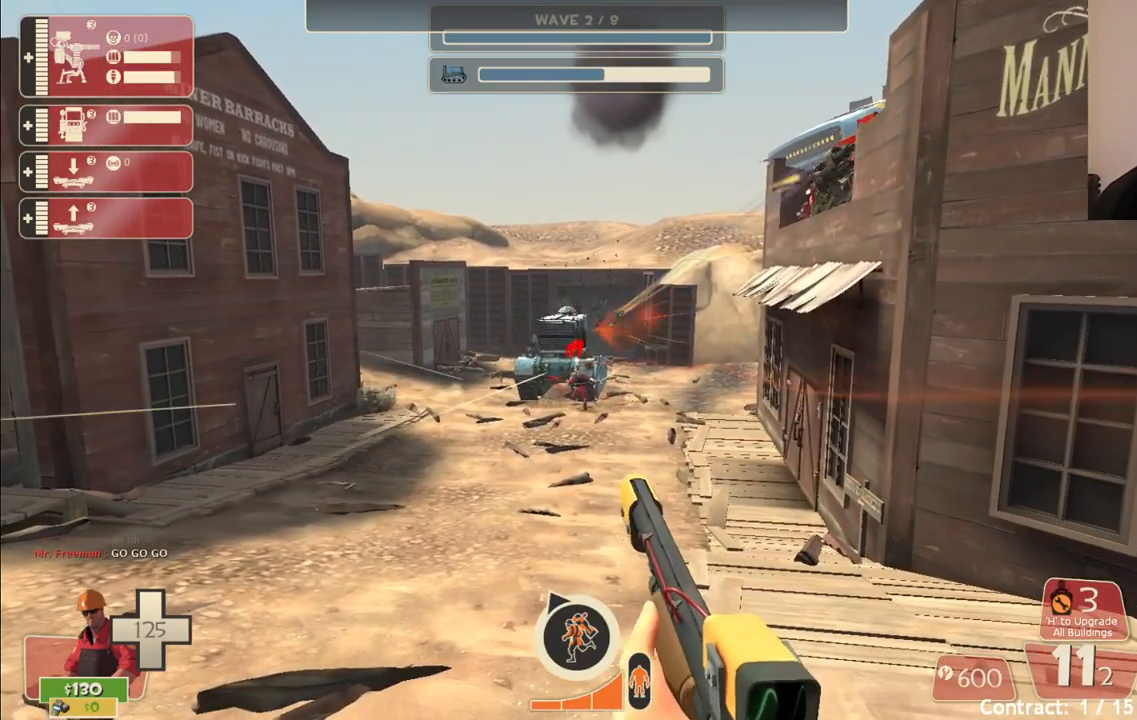
{"buttons": ["R2"], "left_stick": "center", "right_stick": "center", "events": []}
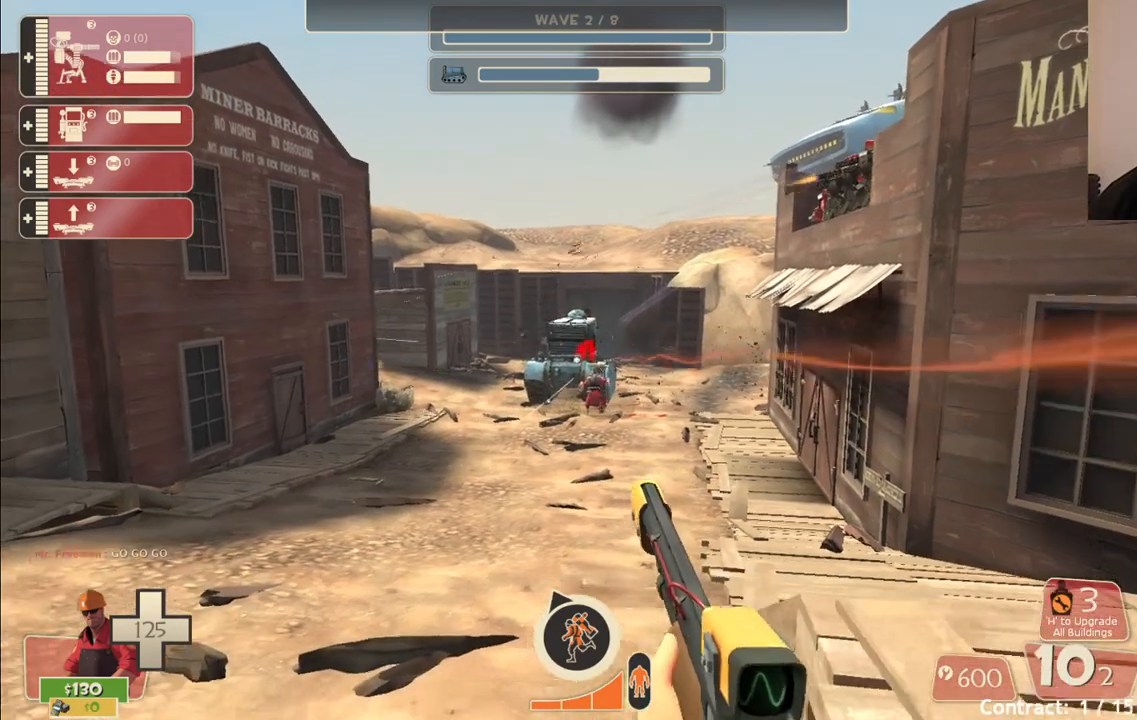
{"buttons": ["R2"], "left_stick": "center", "right_stick": "center", "events": []}
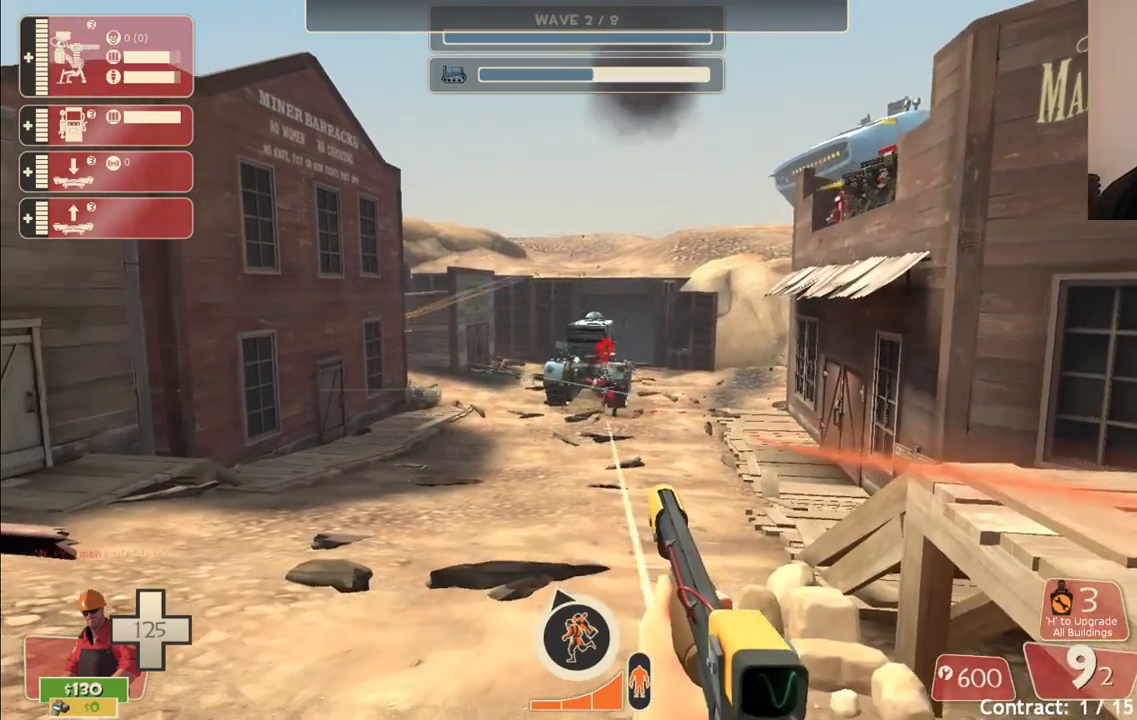
{"buttons": ["R2"], "left_stick": "center", "right_stick": "center", "events": []}
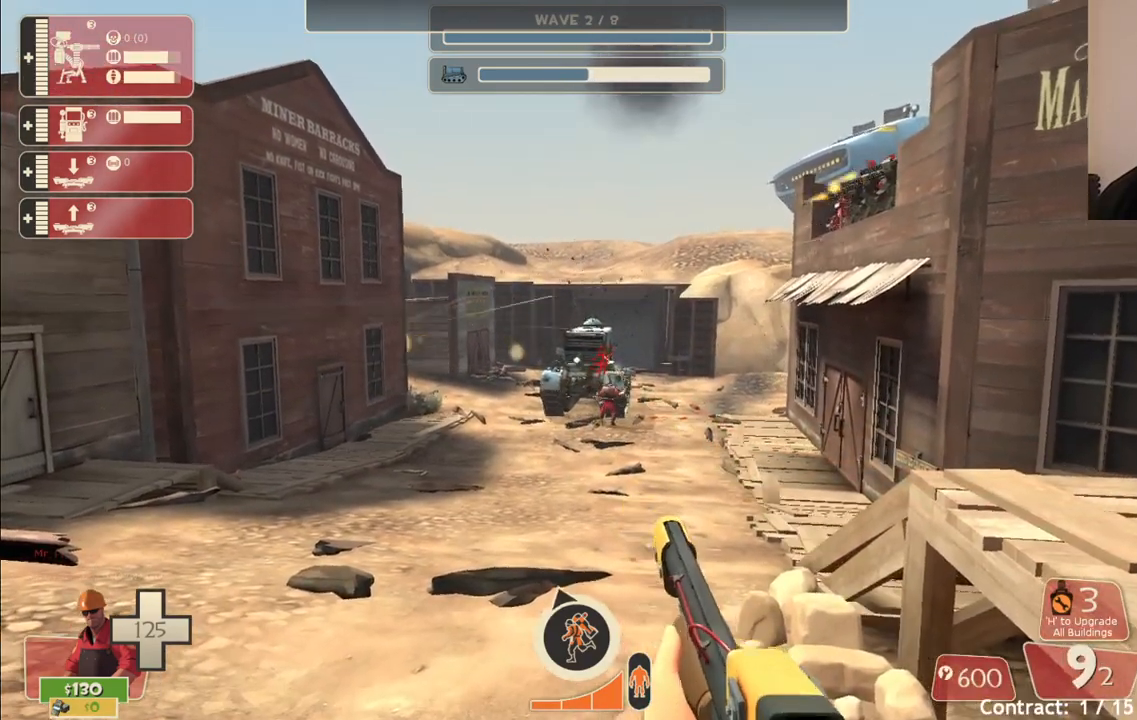
{"buttons": ["R2"], "left_stick": "center", "right_stick": "center", "events": []}
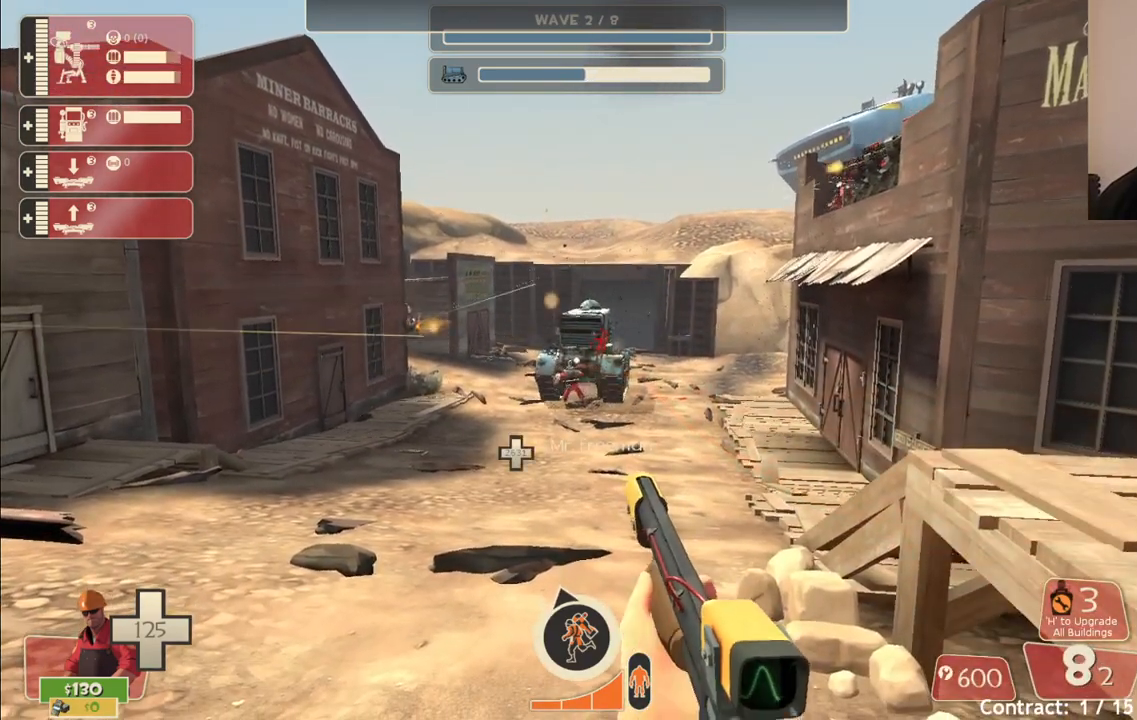
{"buttons": ["R2"], "left_stick": "center", "right_stick": "center", "events": []}
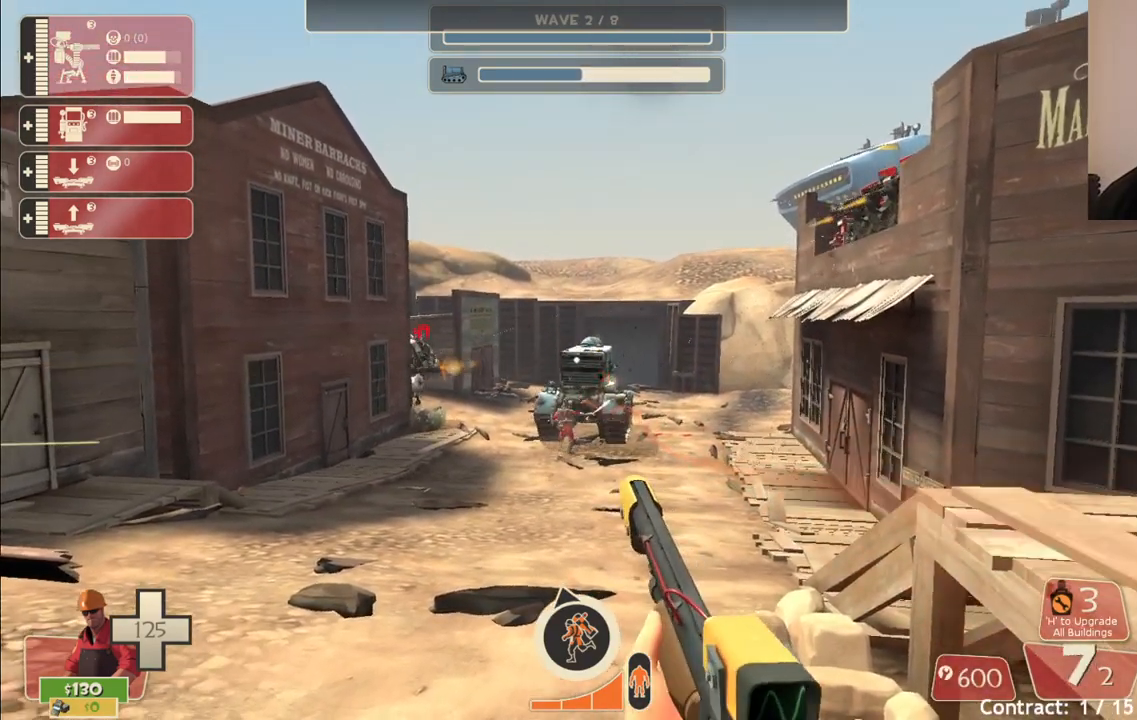
{"buttons": ["R2"], "left_stick": "center", "right_stick": "center", "events": []}
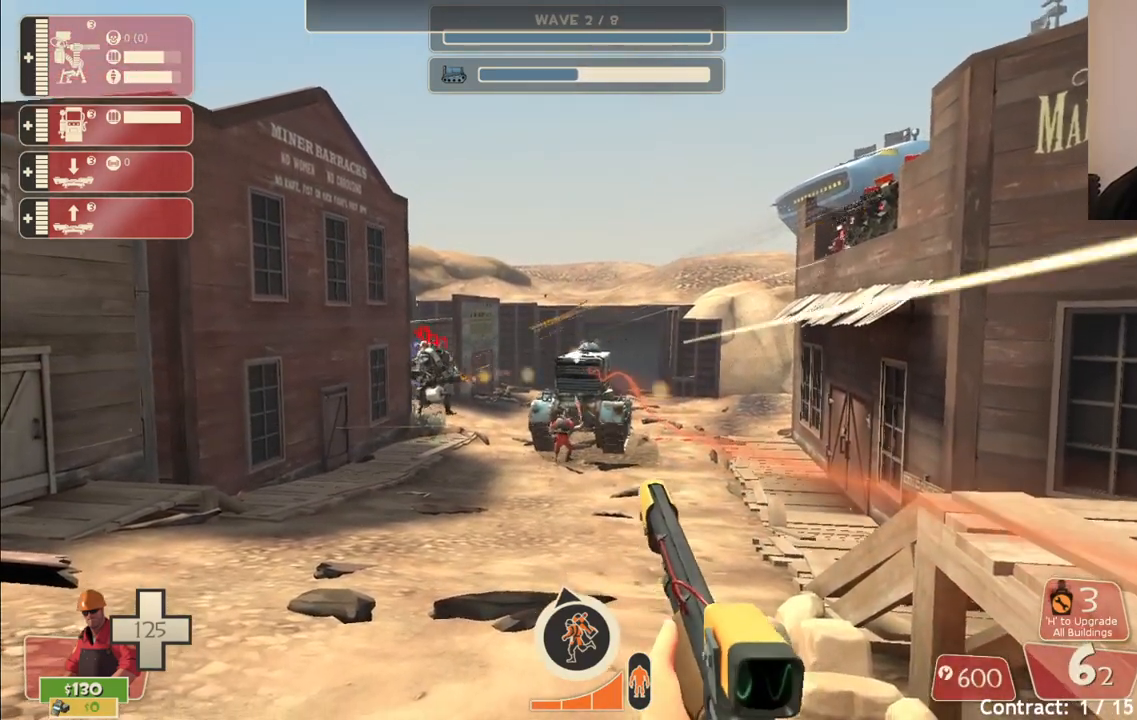
{"buttons": ["R2"], "left_stick": "center", "right_stick": "center", "events": []}
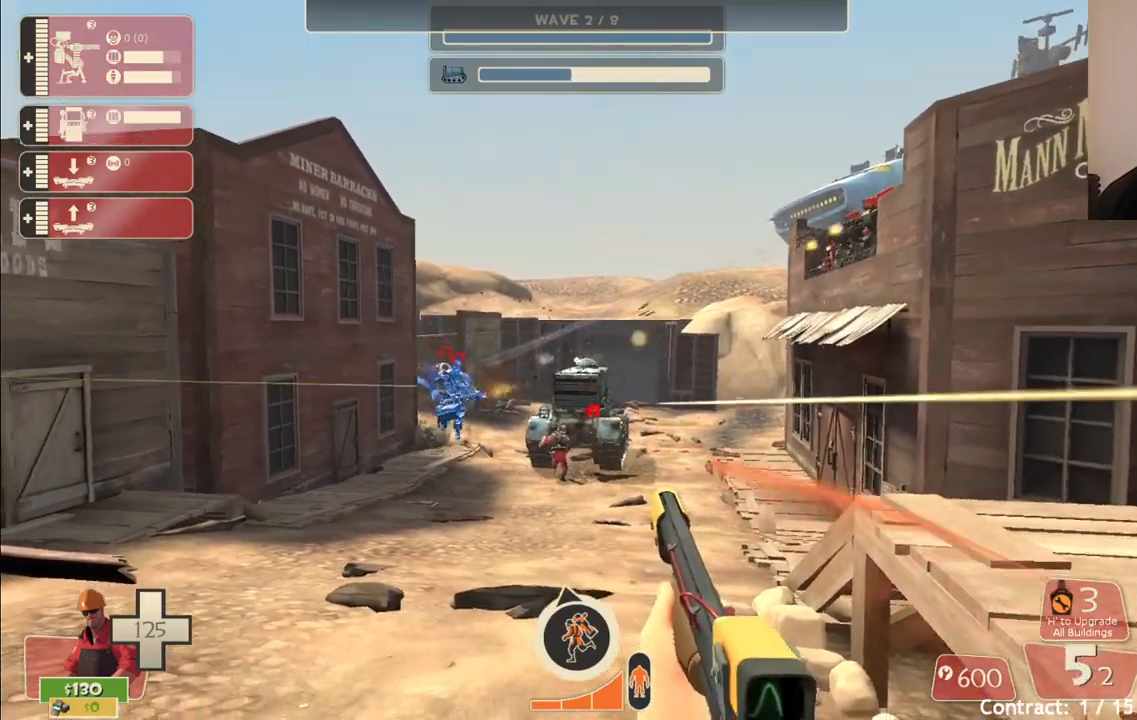
{"buttons": ["R2"], "left_stick": "center", "right_stick": "center", "events": []}
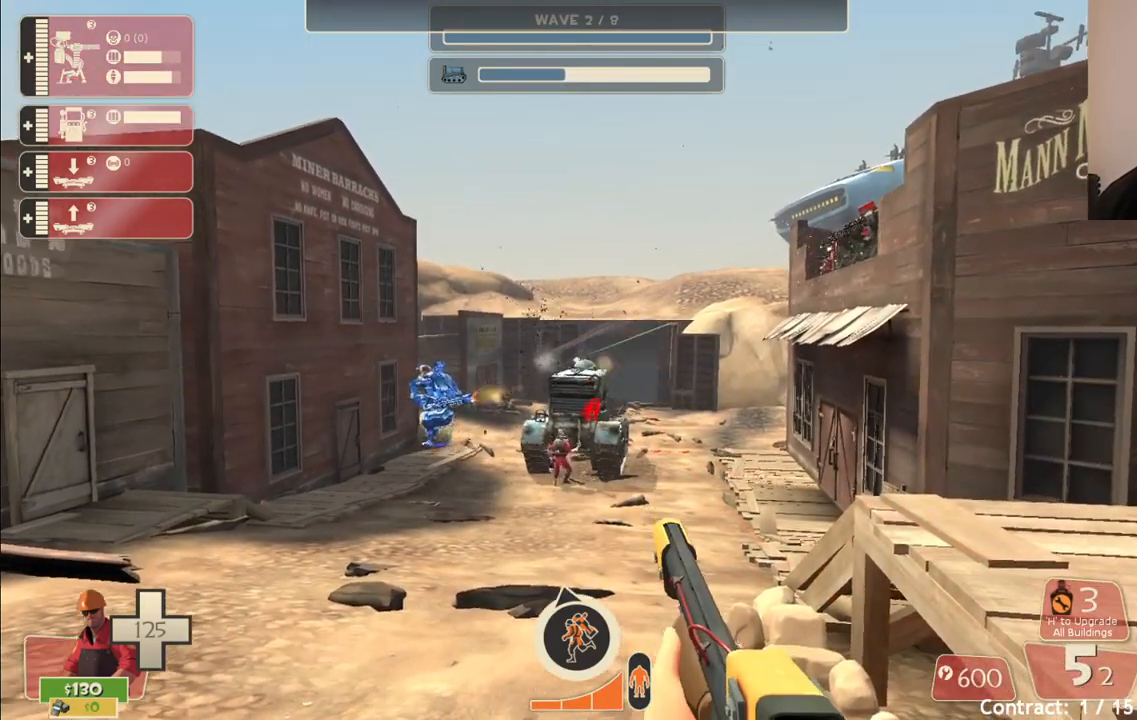
{"buttons": ["R2"], "left_stick": "center", "right_stick": "center", "events": []}